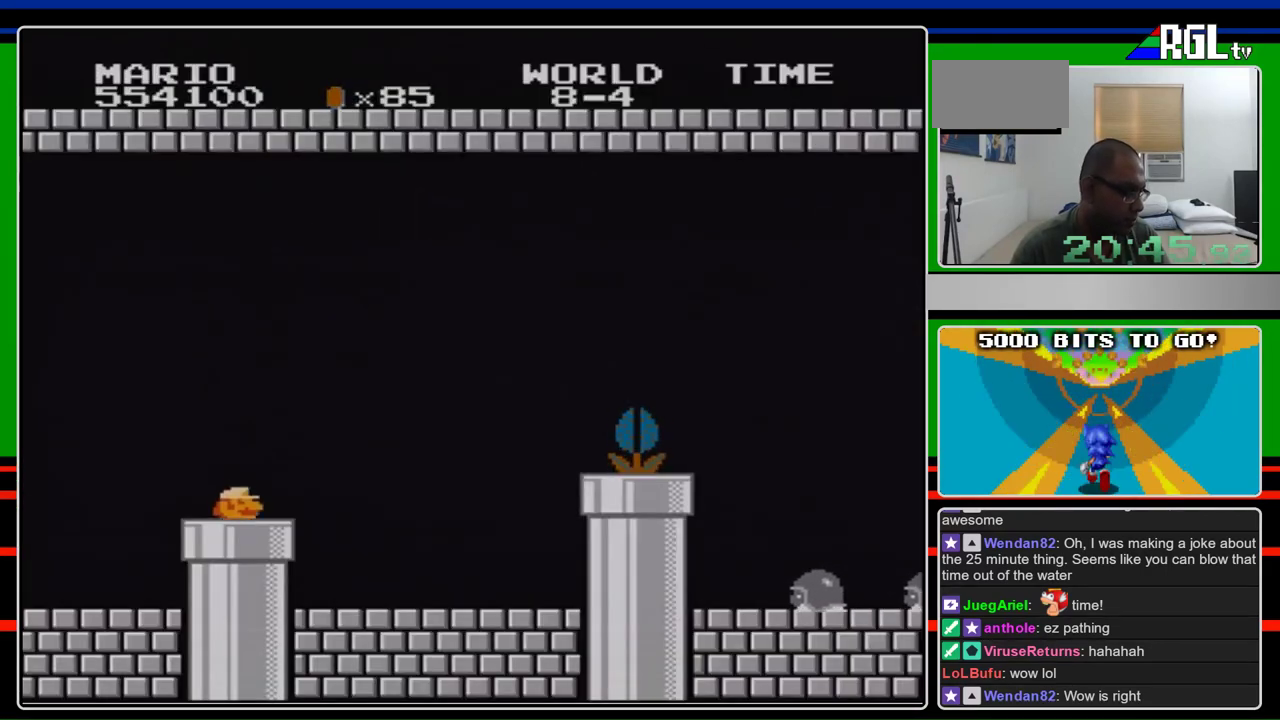
Gameplay with a controller (Nintendo layout); each line is a JSON object with the inputs held at the frame after it. "events" lists button and stick changes between this image and that frame as [ms after this image, input, new state], when the widget could be followed in between. Not read: L3 R3.
{"buttons": ["DPAD_RIGHT"], "events": []}
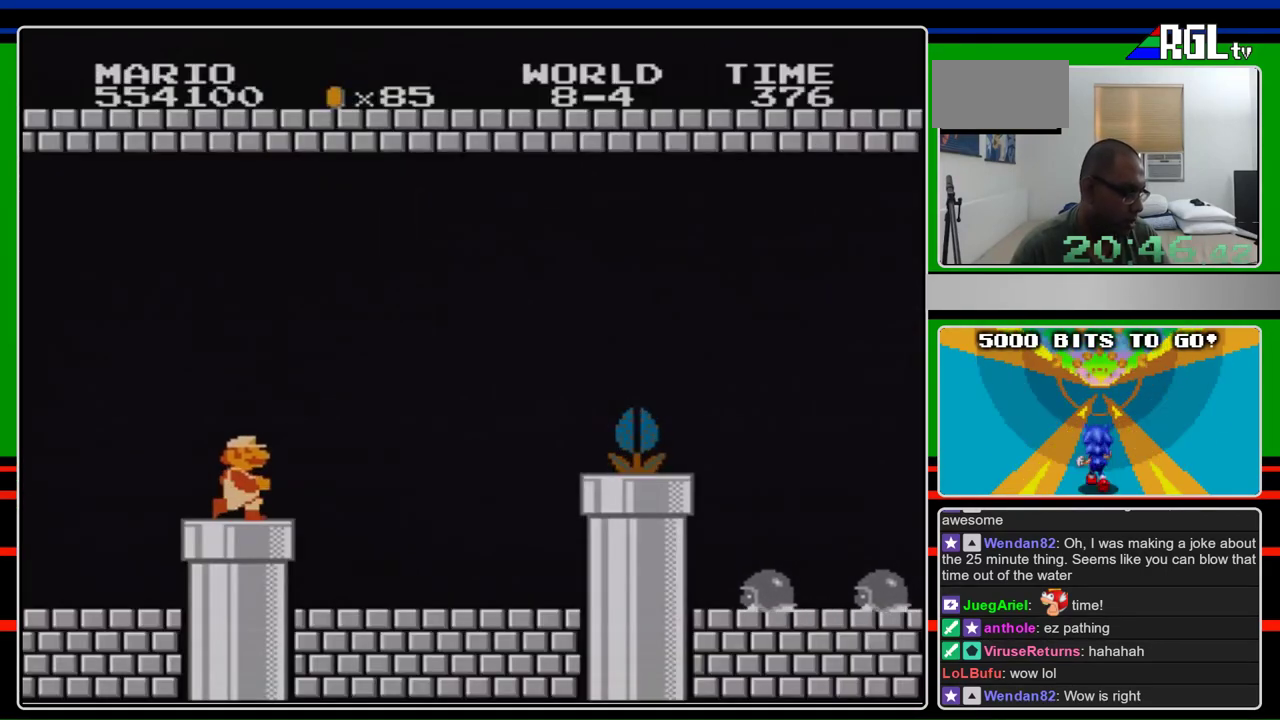
{"buttons": ["DPAD_RIGHT"], "events": []}
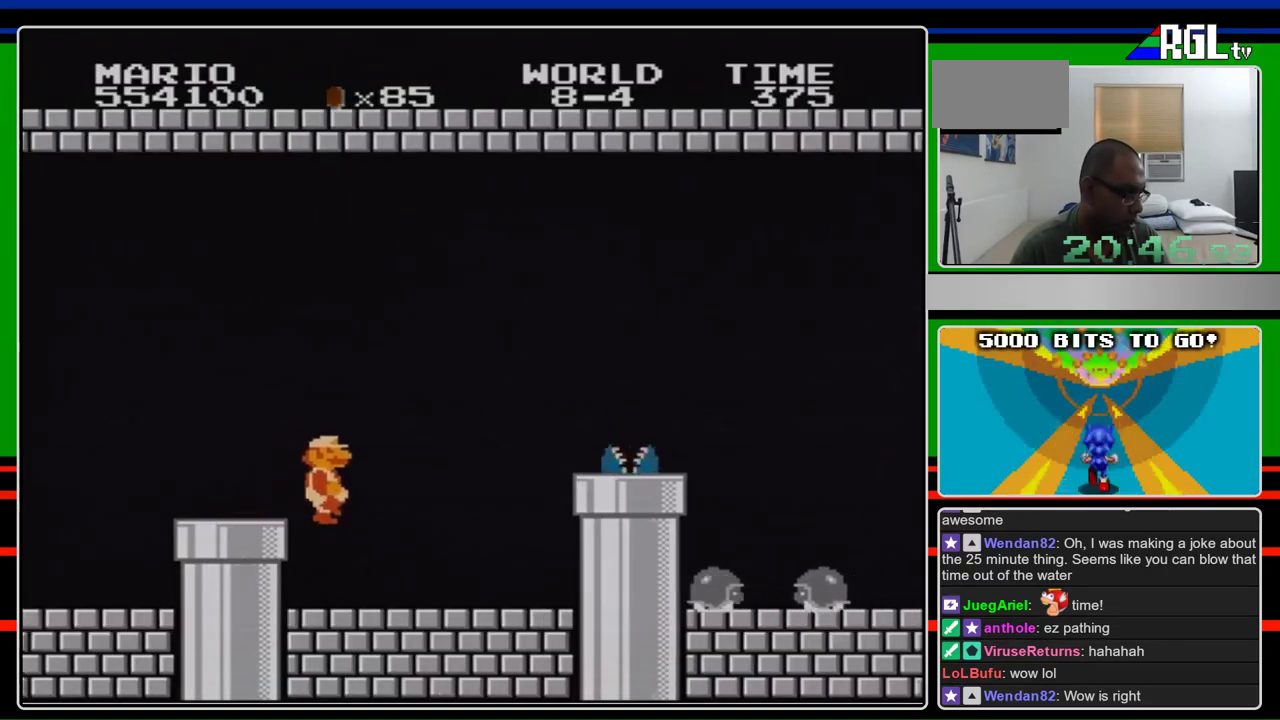
{"buttons": ["A", "B", "DPAD_RIGHT"], "events": [[233, "B", "down"], [500, "A", "down"]]}
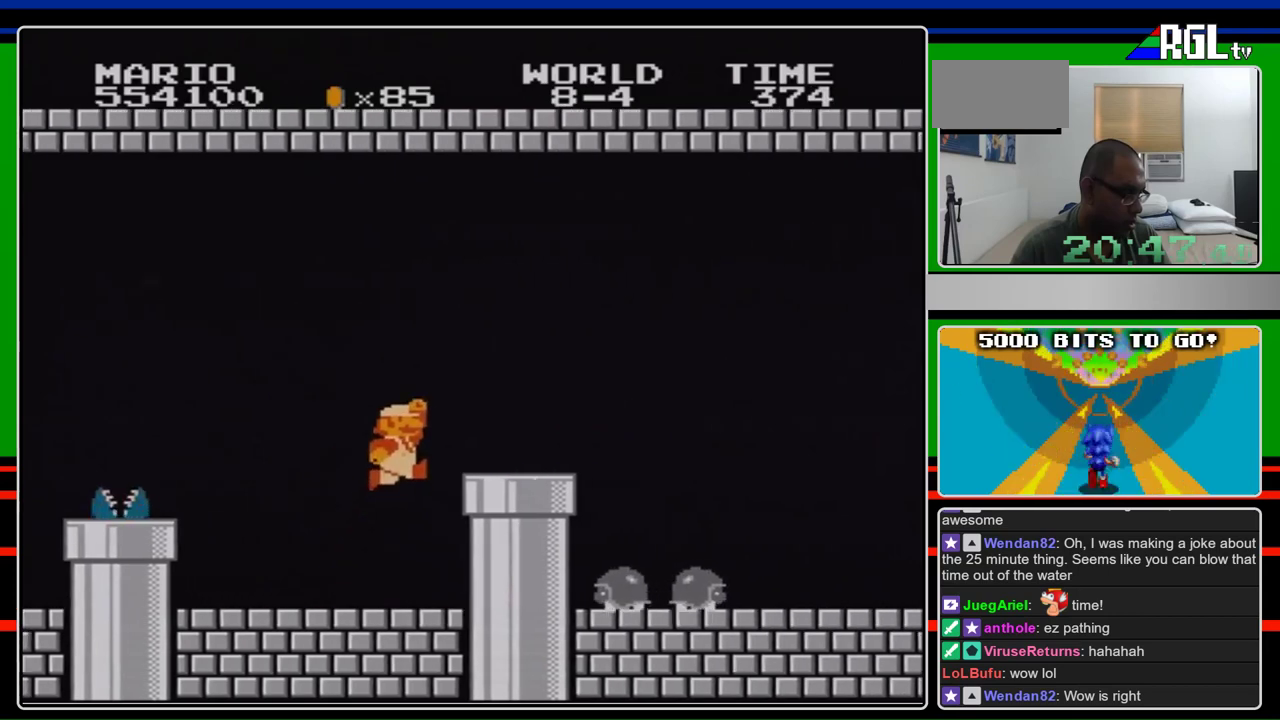
{"buttons": ["A", "B", "DPAD_RIGHT"], "events": [[200, "A", "up"], [433, "A", "down"]]}
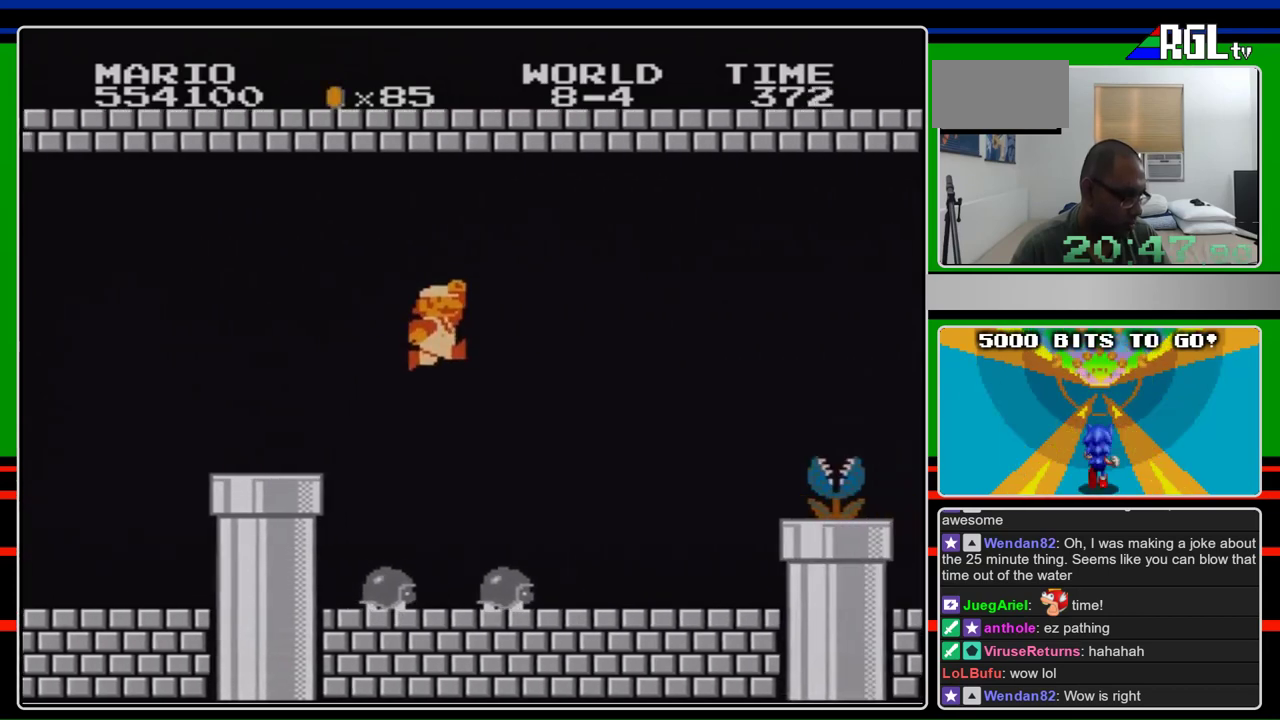
{"buttons": ["B", "DPAD_RIGHT"], "events": [[33, "A", "up"]]}
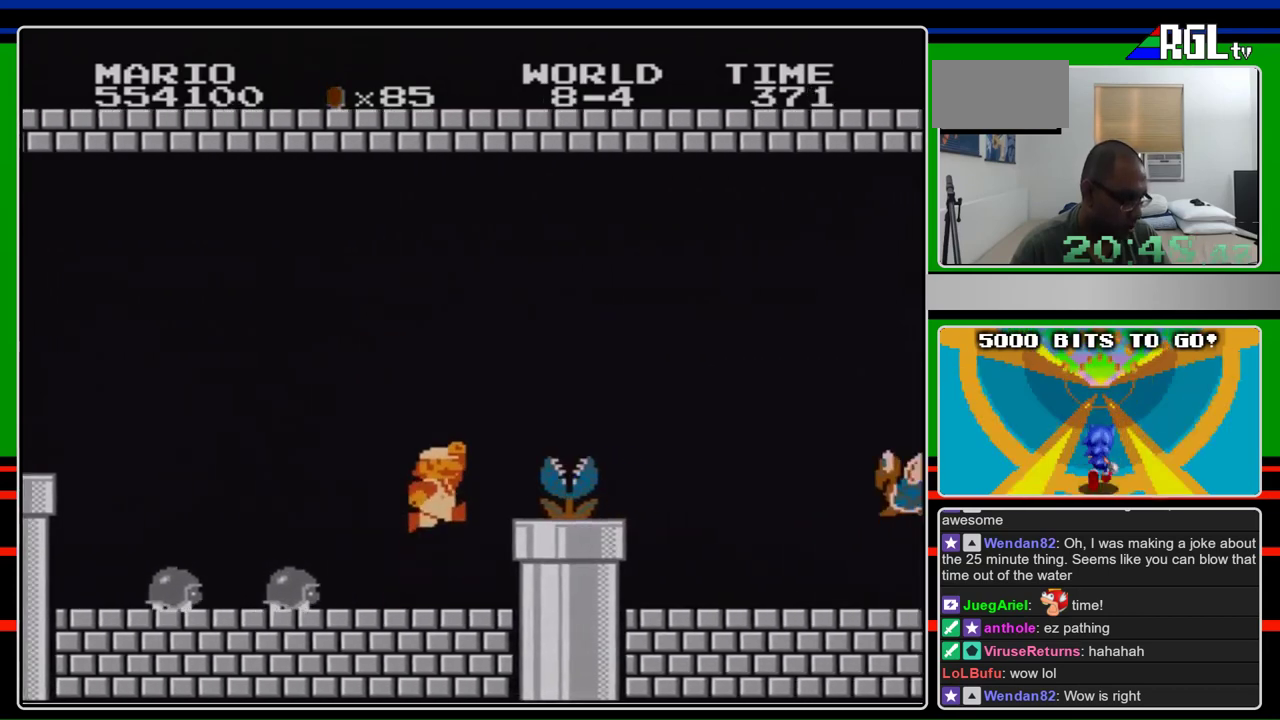
{"buttons": ["B", "DPAD_RIGHT"], "events": [[133, "A", "down"], [400, "A", "up"]]}
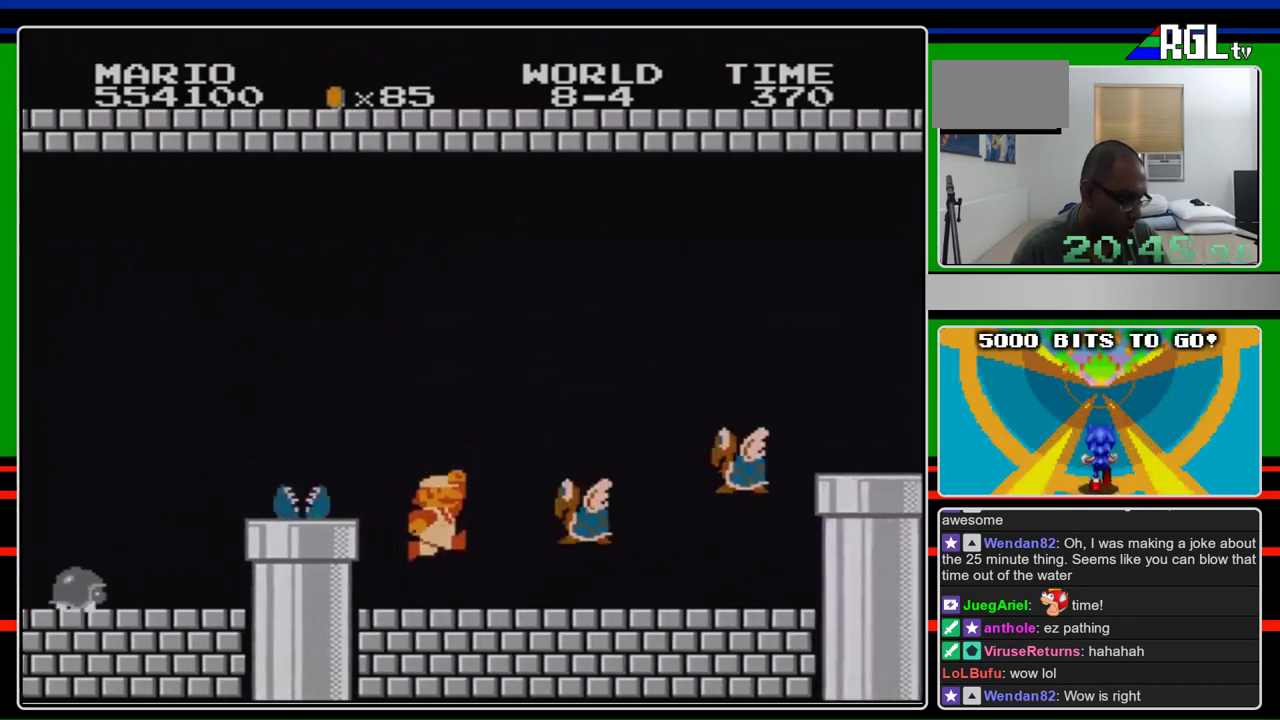
{"buttons": ["A", "B", "DPAD_RIGHT"], "events": [[333, "A", "down"]]}
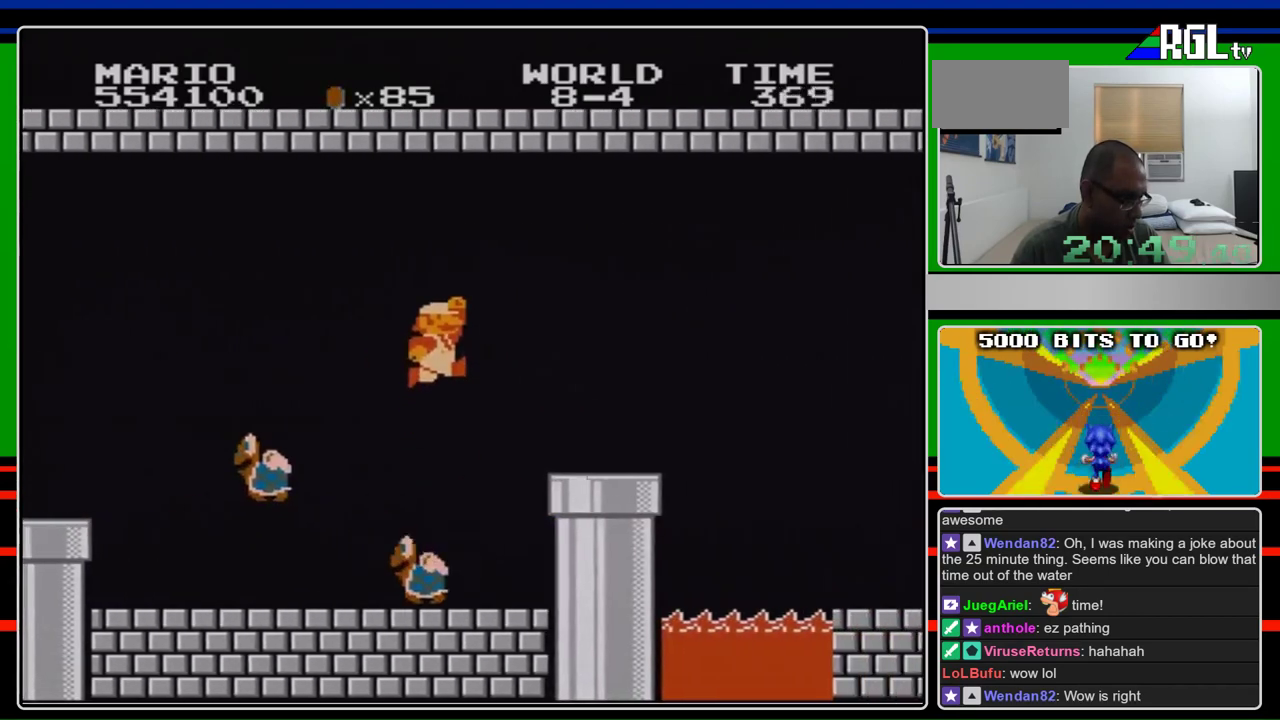
{"buttons": ["B", "DPAD_RIGHT"], "events": [[400, "A", "up"]]}
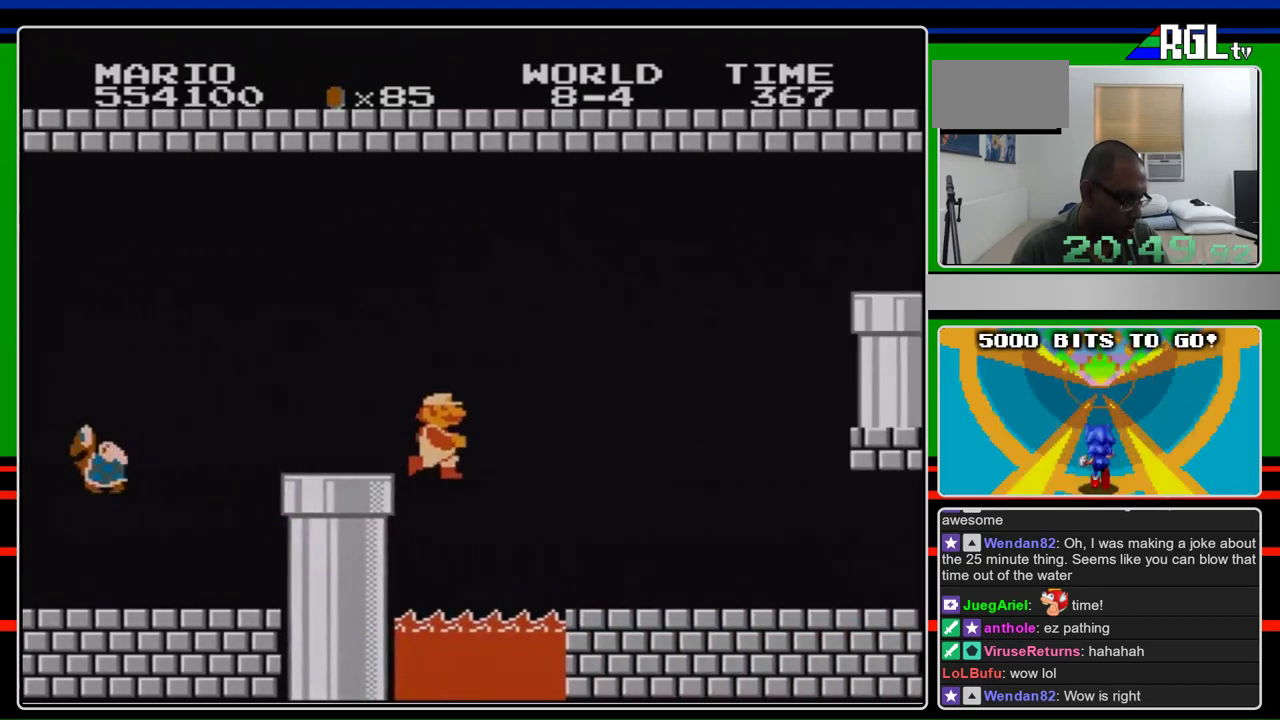
{"buttons": ["A", "B", "DPAD_RIGHT"], "events": [[500, "A", "down"]]}
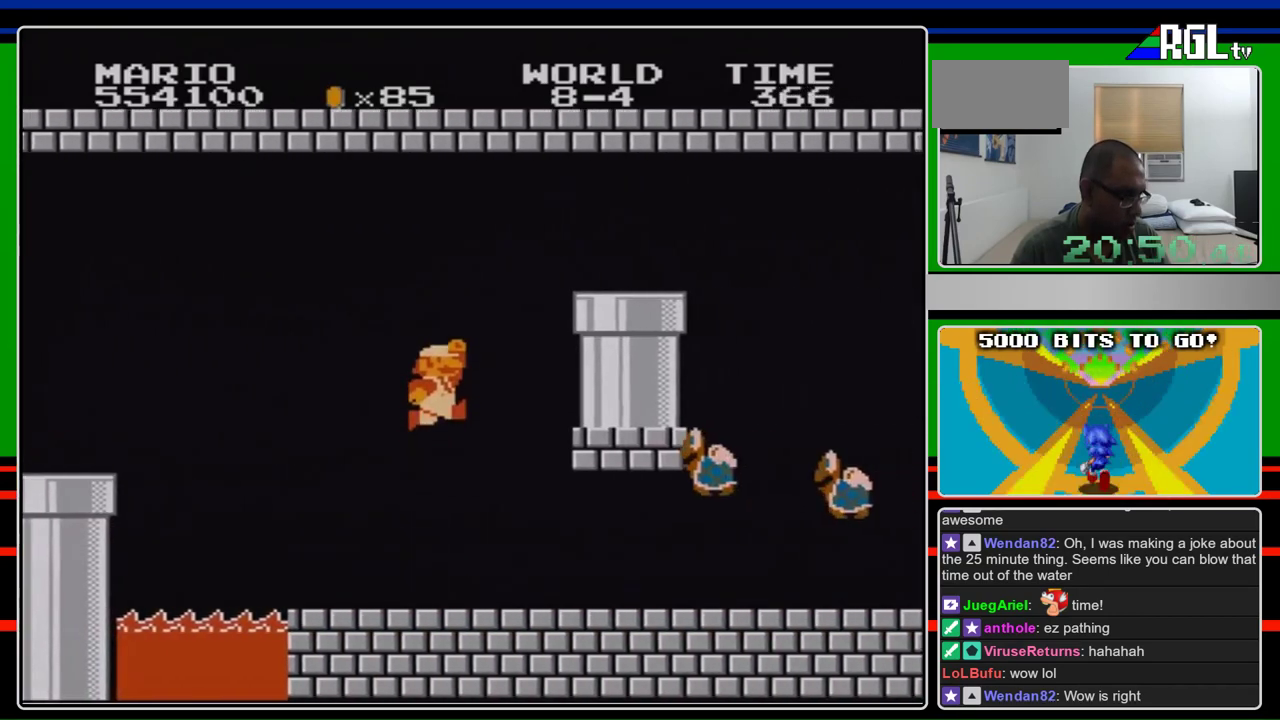
{"buttons": ["A", "B", "DPAD_RIGHT"], "events": [[400, "A", "up"], [500, "A", "down"]]}
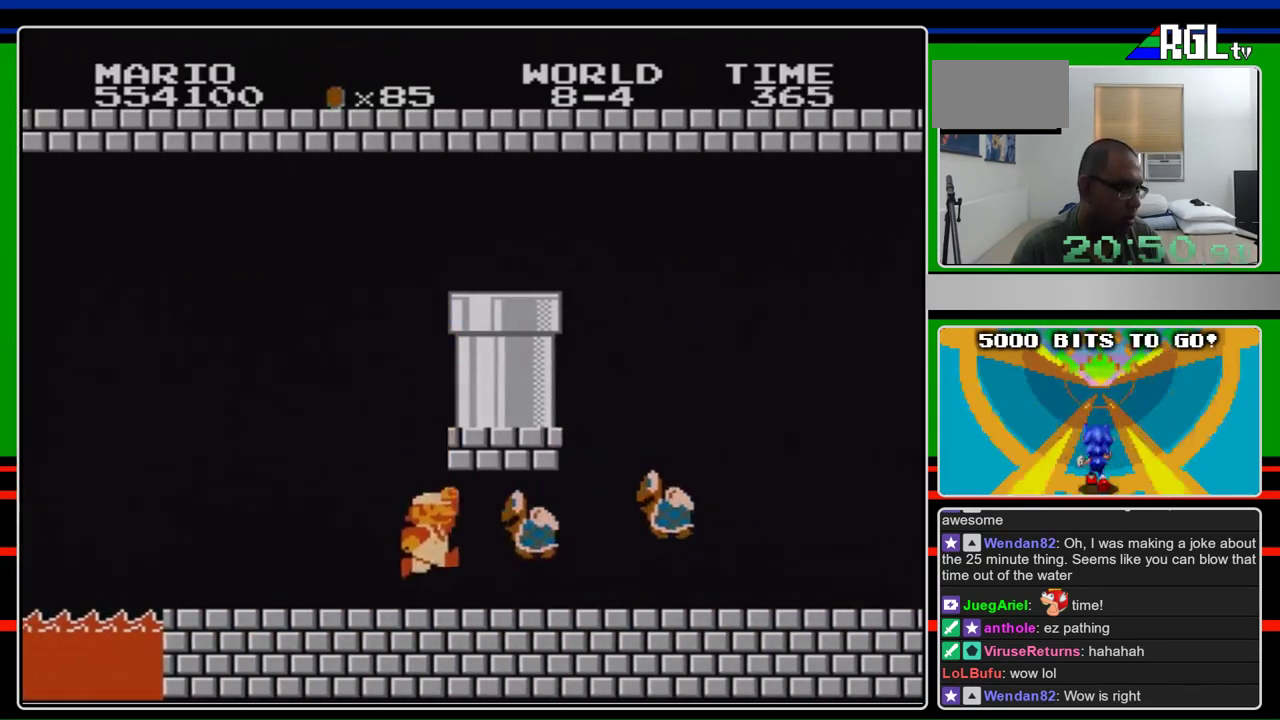
{"buttons": ["B", "DPAD_LEFT"], "events": [[100, "A", "up"], [200, "DPAD_LEFT", "down"], [200, "DPAD_RIGHT", "up"]]}
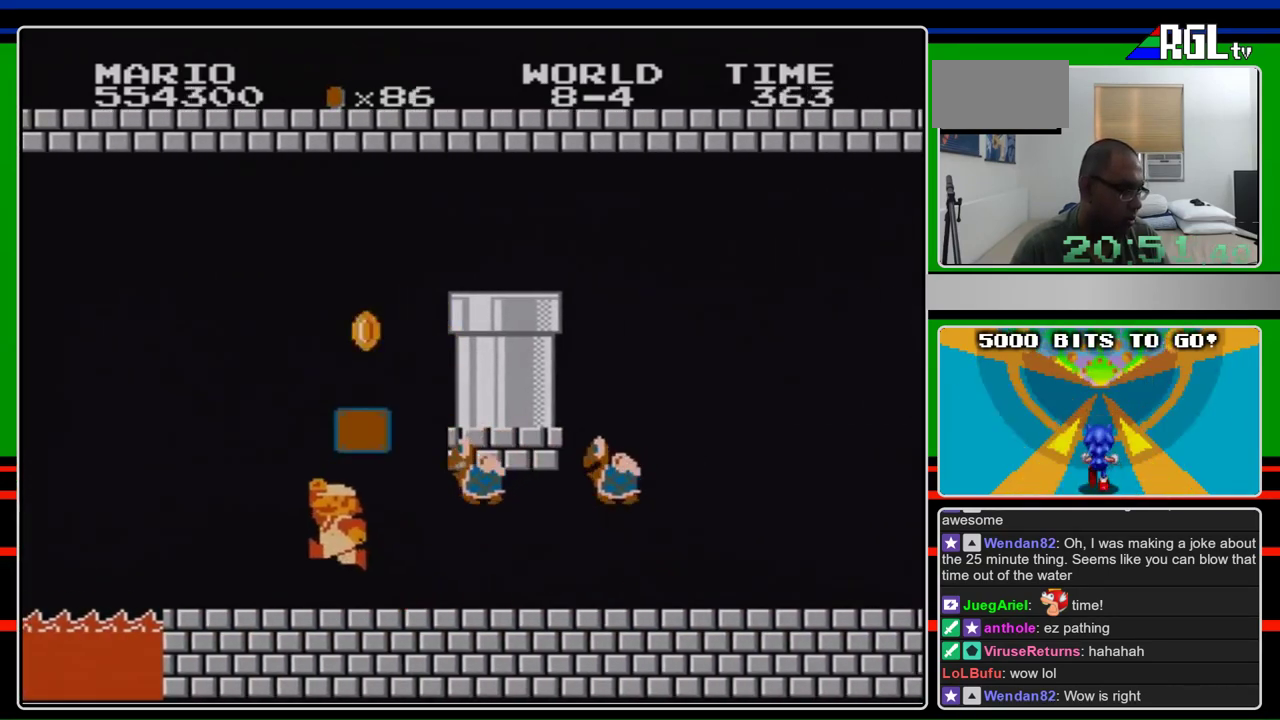
{"buttons": ["A", "B", "DPAD_RIGHT"], "events": [[67, "A", "down"], [167, "DPAD_LEFT", "up"], [200, "A", "up"], [233, "DPAD_RIGHT", "down"], [500, "A", "down"]]}
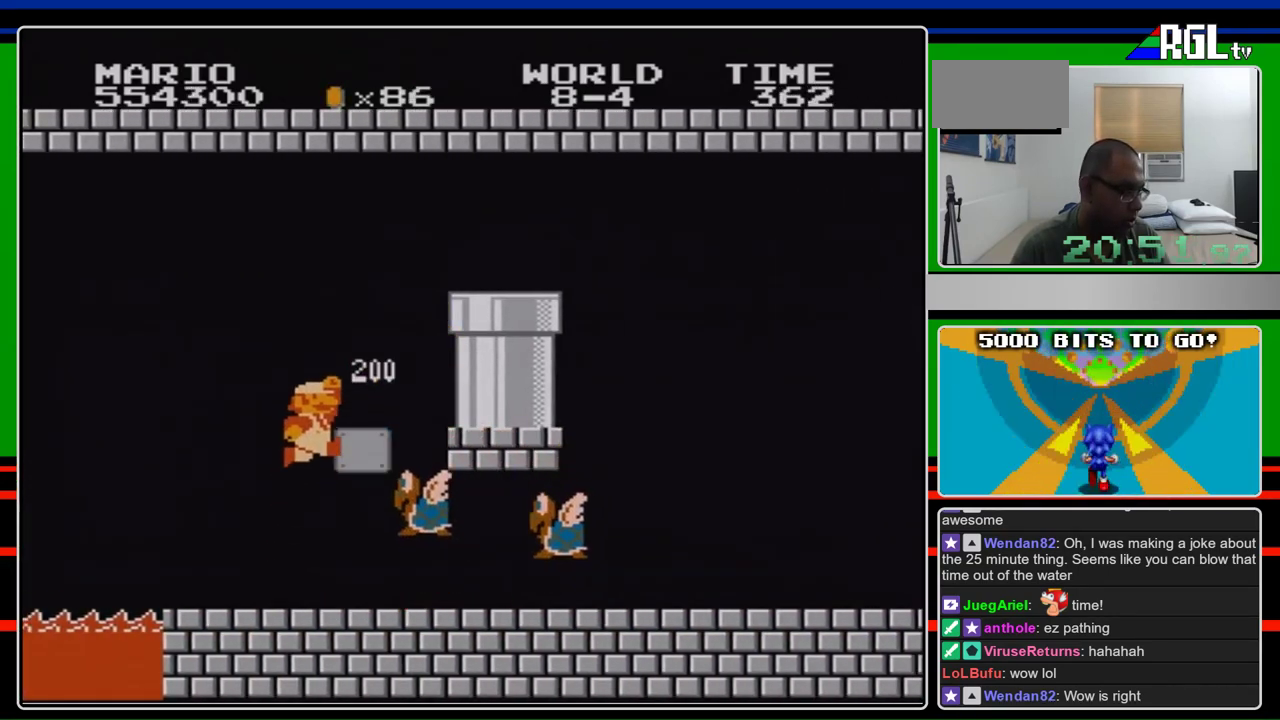
{"buttons": ["B", "DPAD_RIGHT"], "events": [[467, "A", "up"]]}
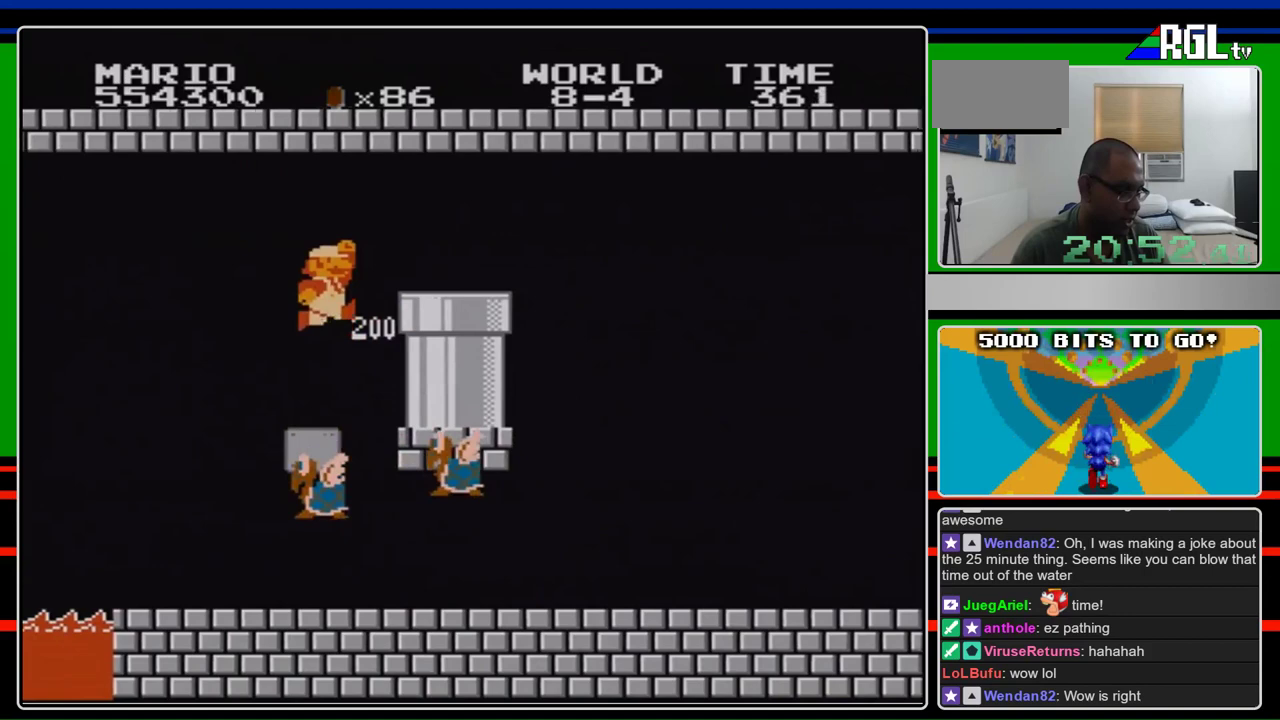
{"buttons": ["B", "DPAD_RIGHT"], "events": [[67, "A", "down"], [333, "A", "up"]]}
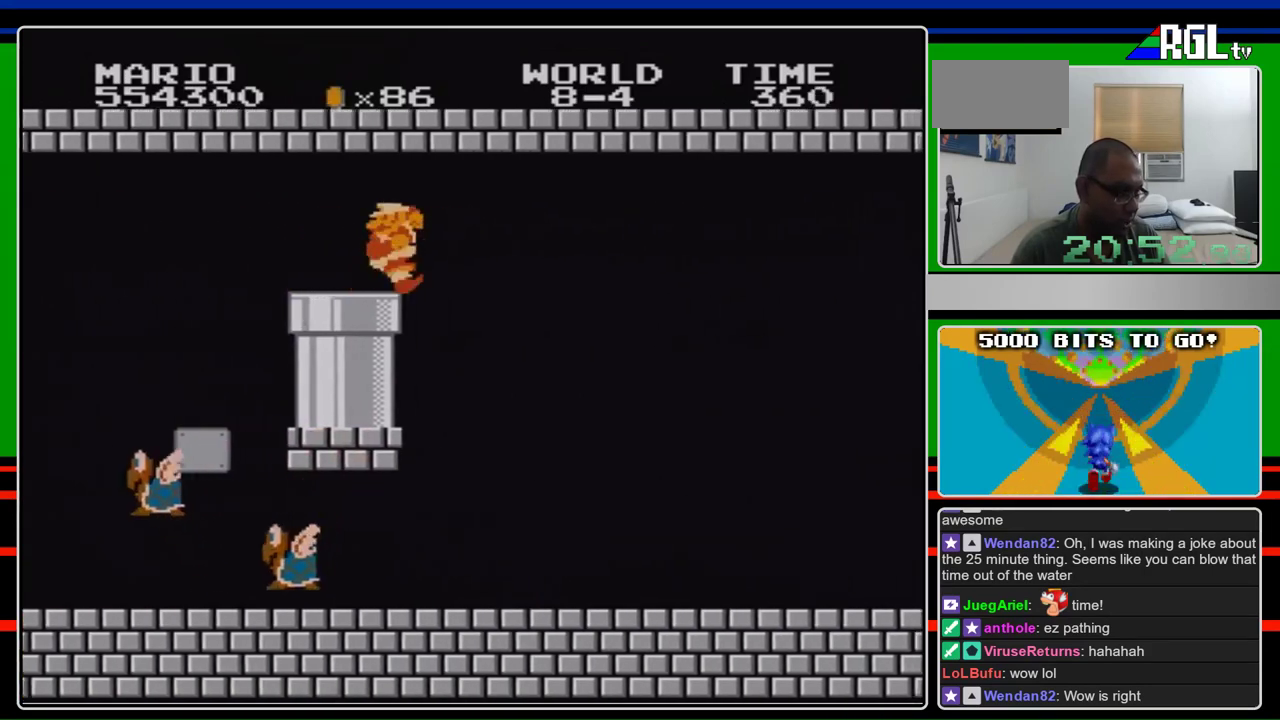
{"buttons": ["B", "DPAD_LEFT"], "events": [[200, "DPAD_RIGHT", "up"], [233, "DPAD_LEFT", "down"]]}
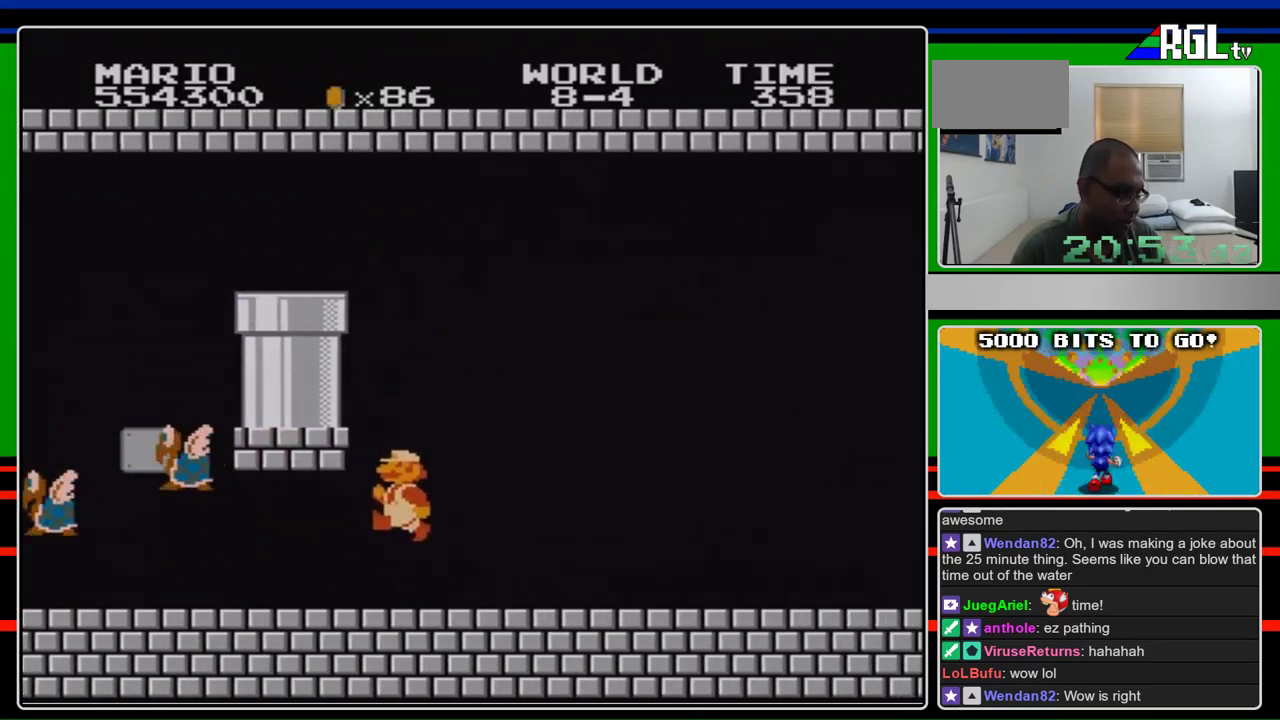
{"buttons": ["B"], "events": [[500, "DPAD_LEFT", "up"]]}
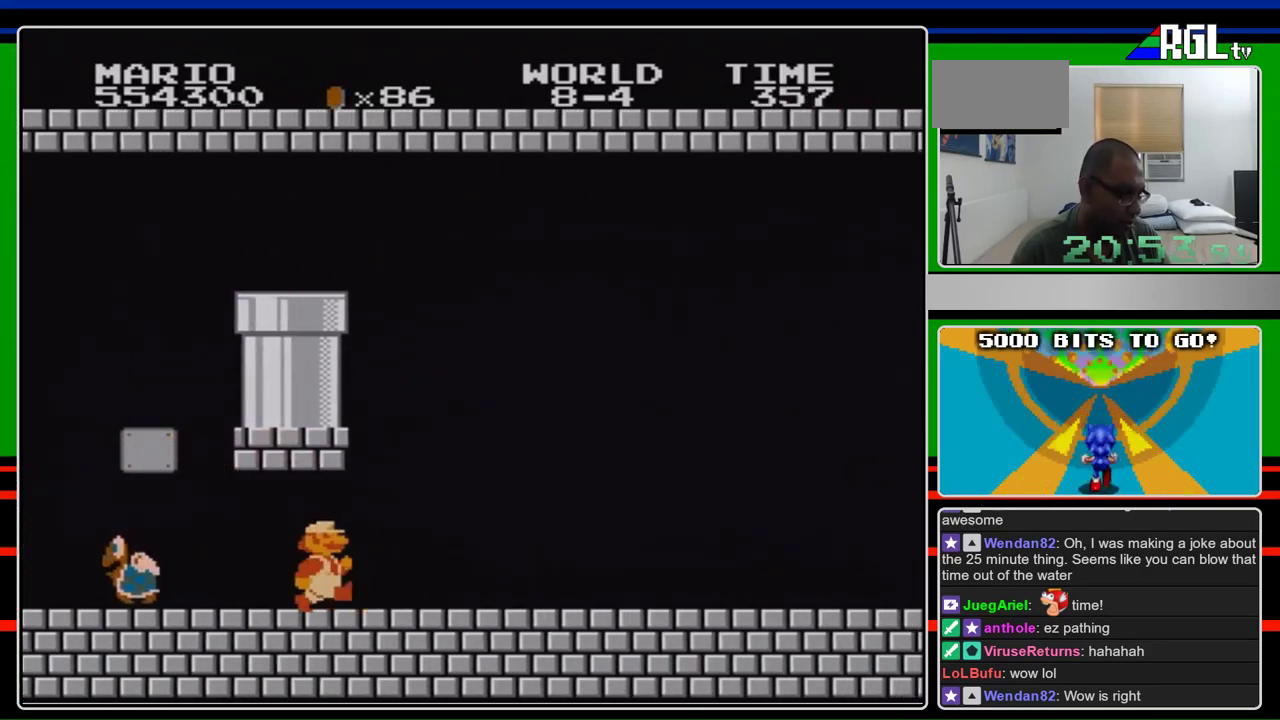
{"buttons": [], "events": [[33, "DPAD_RIGHT", "down"], [167, "DPAD_RIGHT", "up"], [200, "B", "up"], [233, "DPAD_RIGHT", "down"], [500, "DPAD_RIGHT", "up"]]}
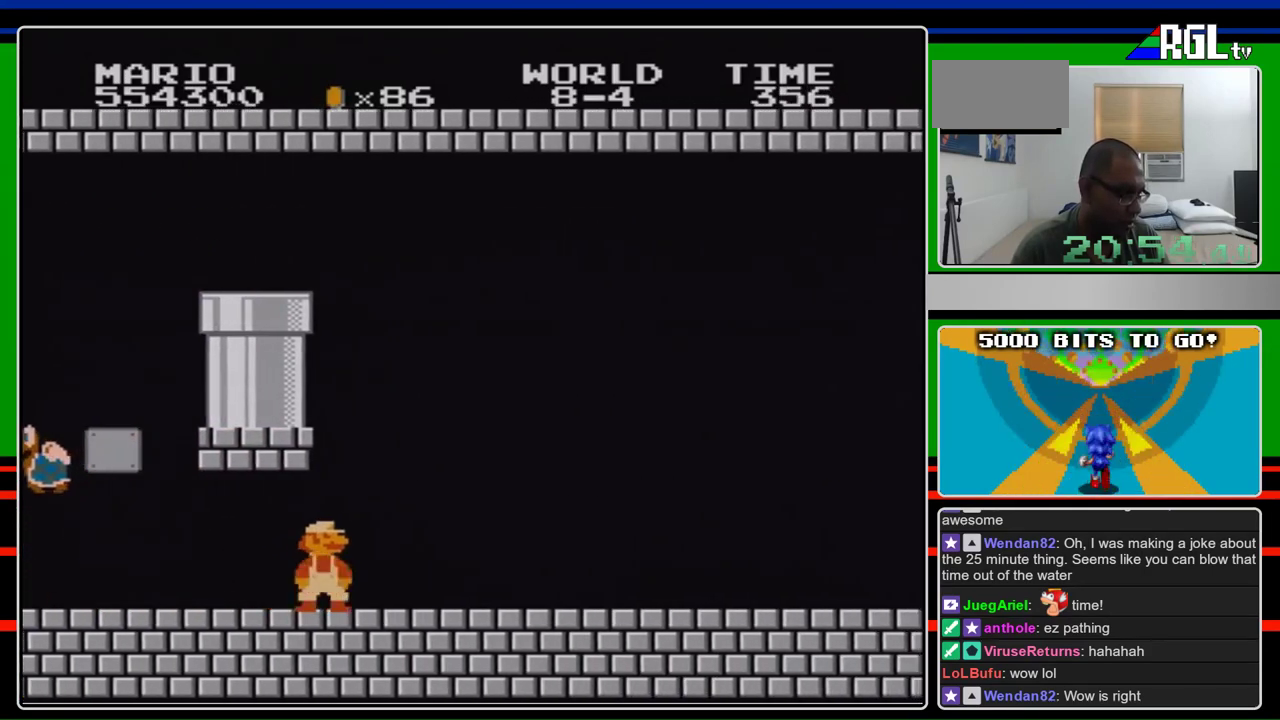
{"buttons": [], "events": [[233, "DPAD_LEFT", "down"], [433, "DPAD_LEFT", "up"], [433, "DPAD_RIGHT", "down"], [500, "DPAD_RIGHT", "up"]]}
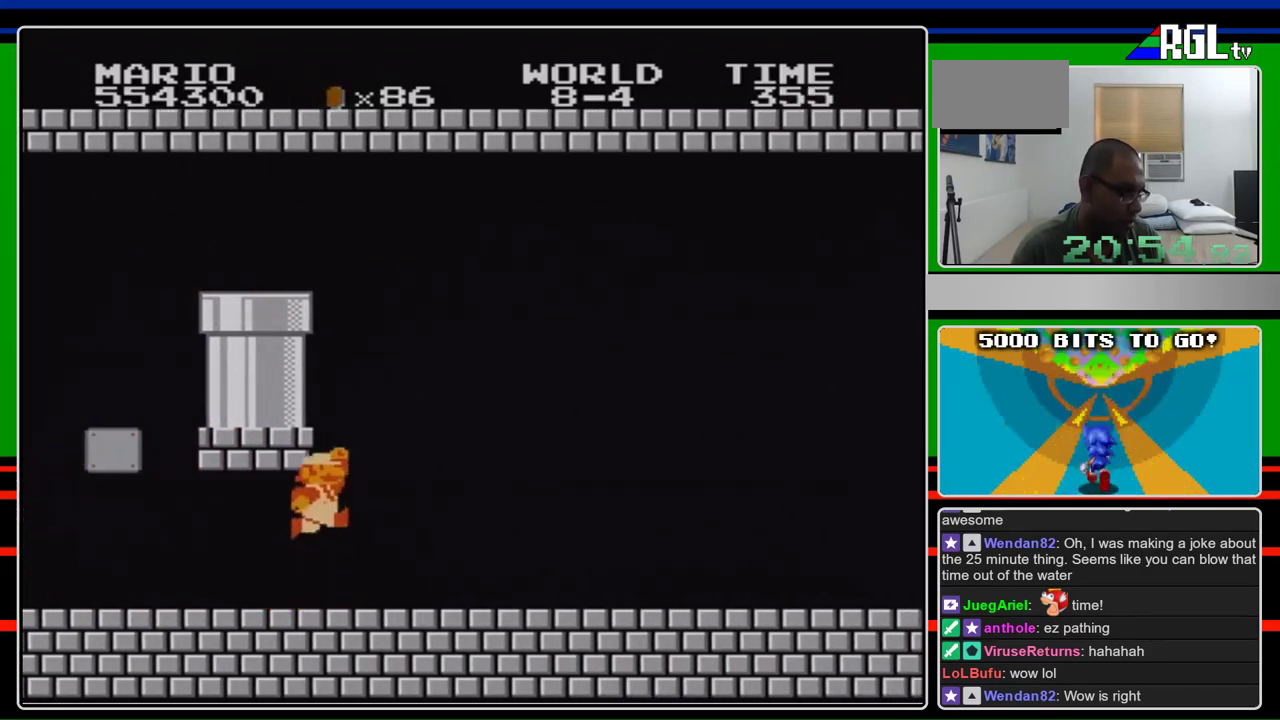
{"buttons": [], "events": [[133, "A", "down"], [500, "A", "up"]]}
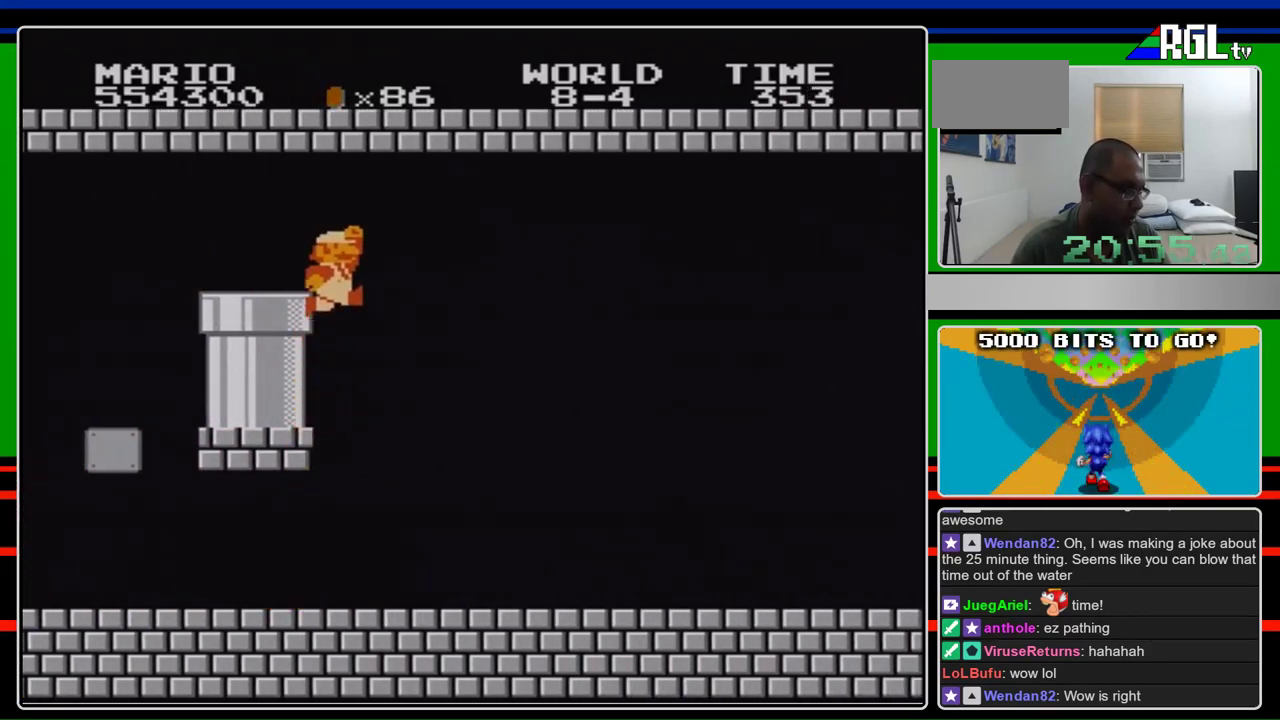
{"buttons": ["B", "DPAD_DOWN"], "events": [[67, "A", "down"], [133, "DPAD_LEFT", "down"], [167, "DPAD_DOWN", "down"], [233, "DPAD_DOWN", "up"], [500, "A", "up"], [500, "B", "down"], [500, "DPAD_DOWN", "down"], [500, "DPAD_LEFT", "up"]]}
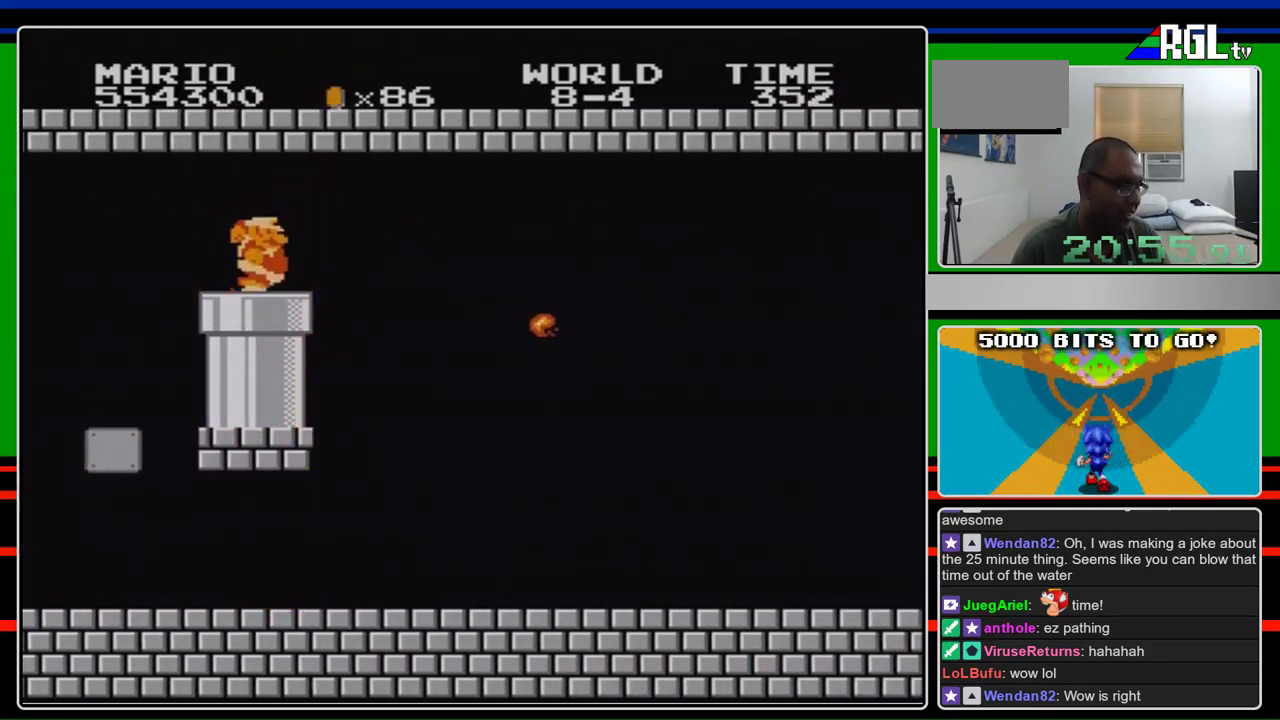
{"buttons": ["B"], "events": [[300, "DPAD_DOWN", "up"]]}
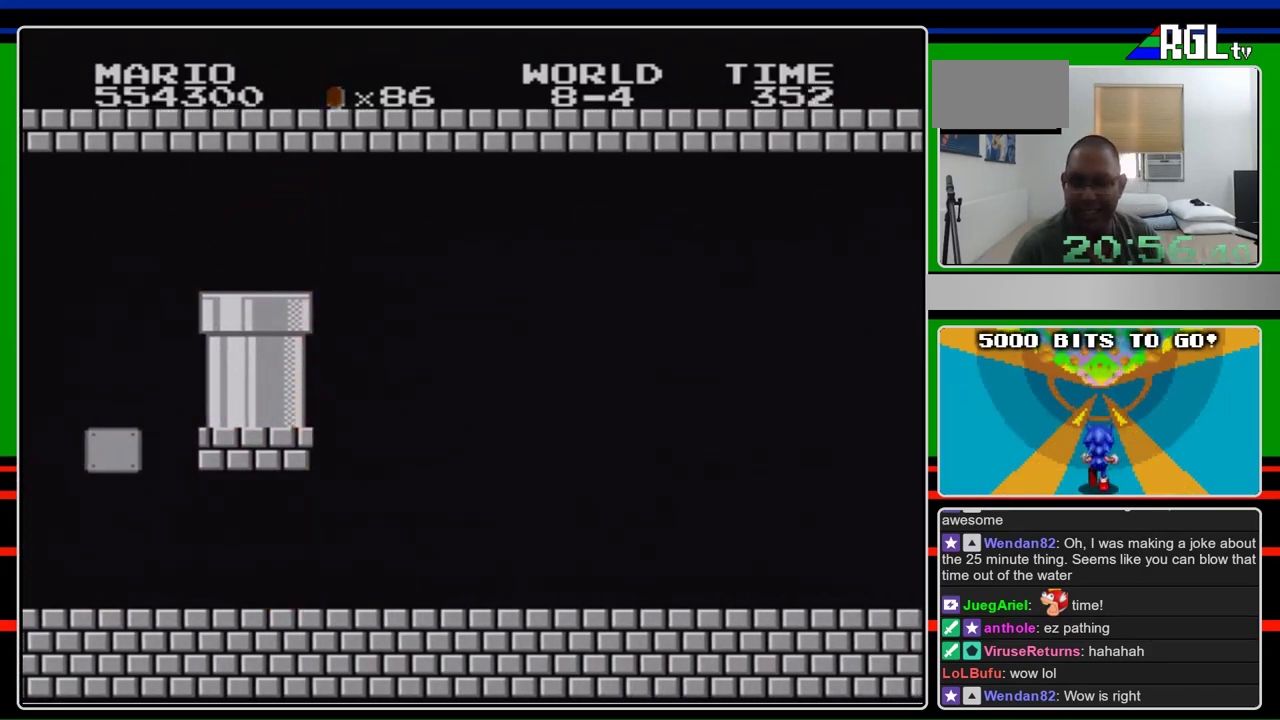
{"buttons": ["B", "DPAD_RIGHT"], "events": [[167, "DPAD_RIGHT", "down"]]}
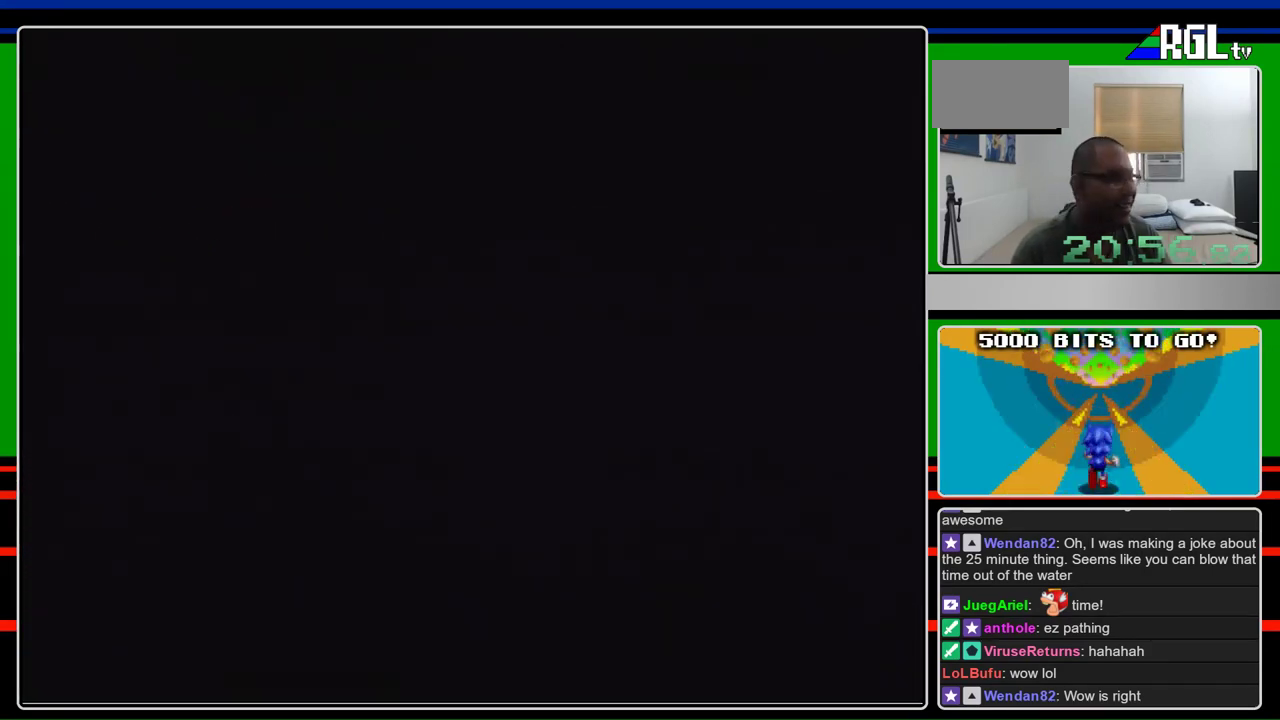
{"buttons": ["B", "DPAD_RIGHT"], "events": []}
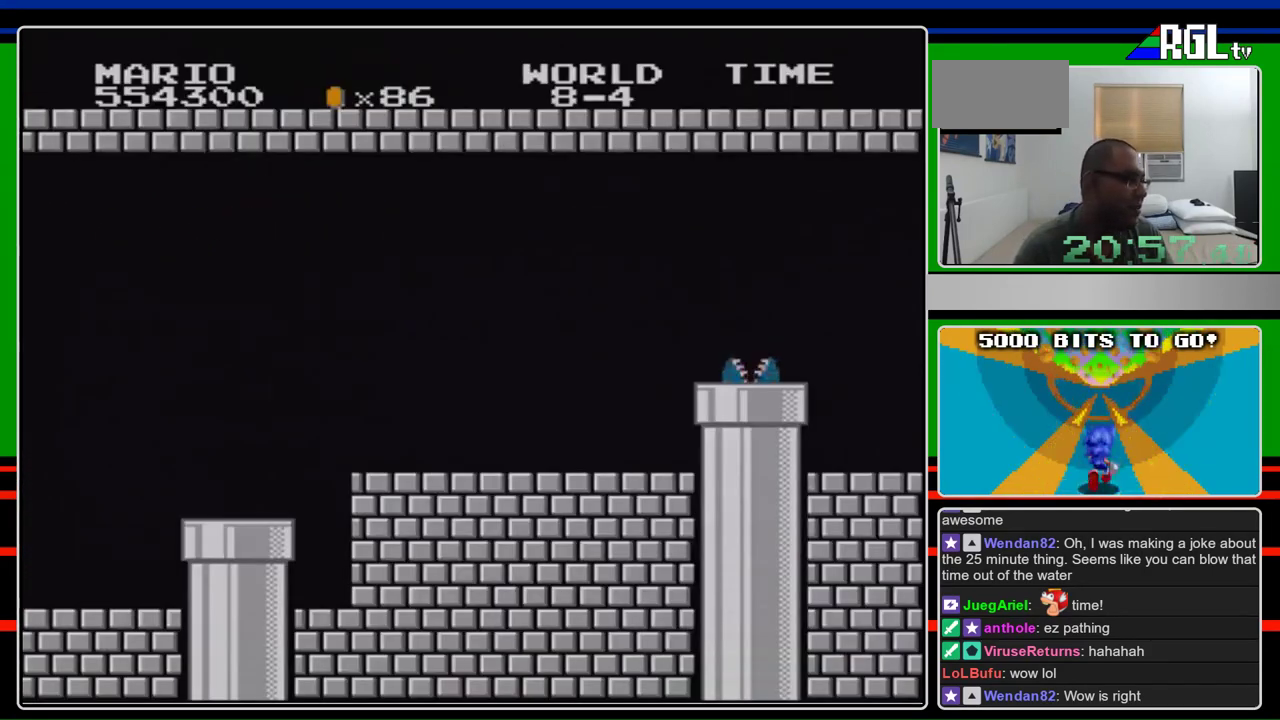
{"buttons": ["B", "DPAD_RIGHT"], "events": []}
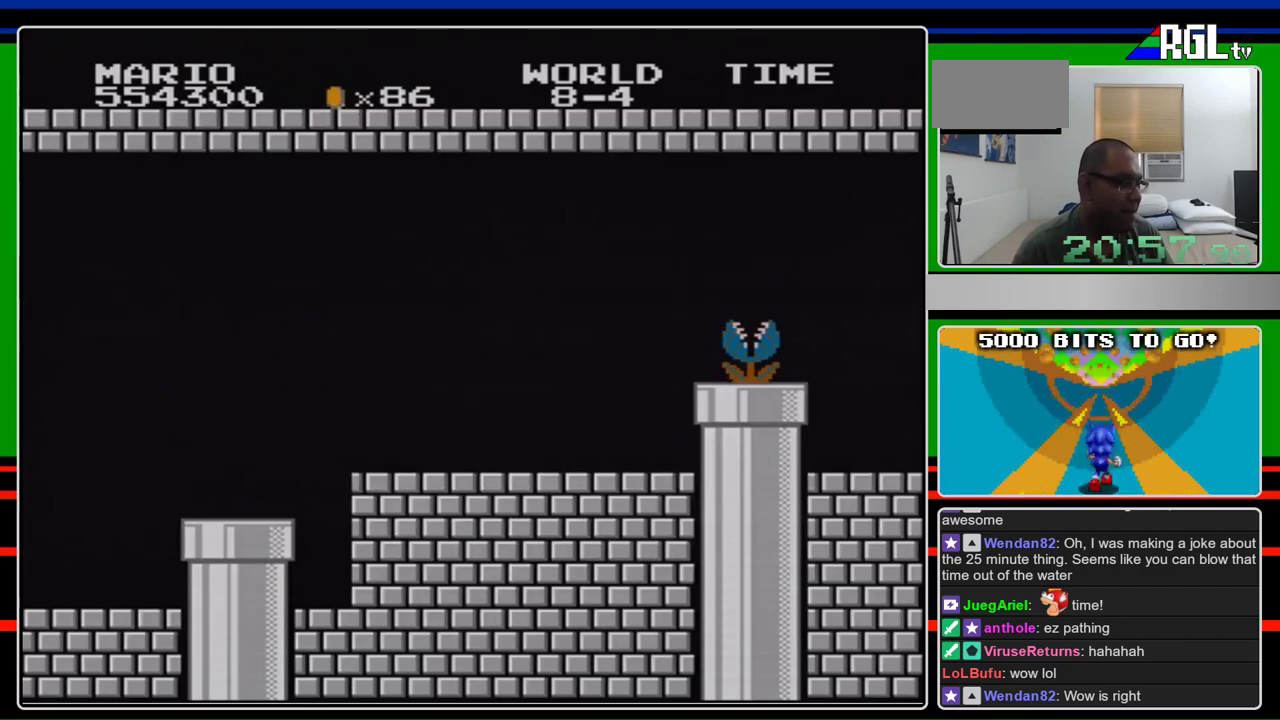
{"buttons": ["B", "DPAD_RIGHT"], "events": []}
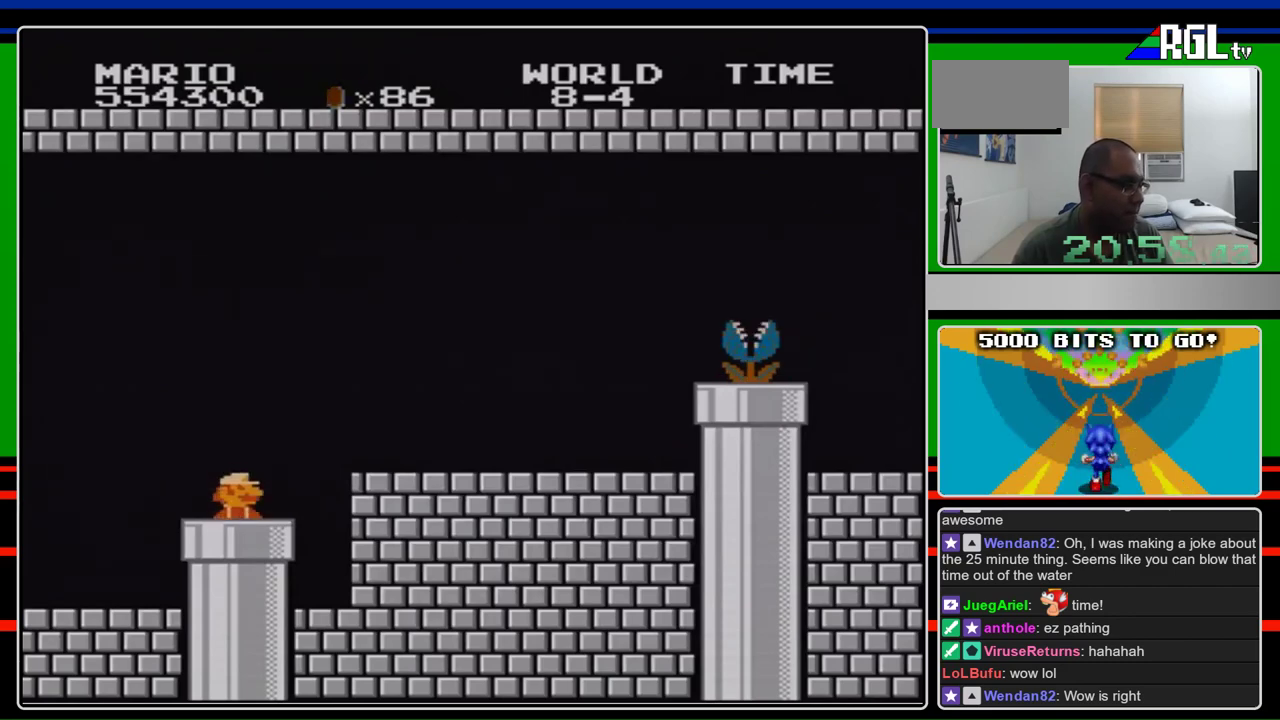
{"buttons": ["B", "DPAD_RIGHT"], "events": []}
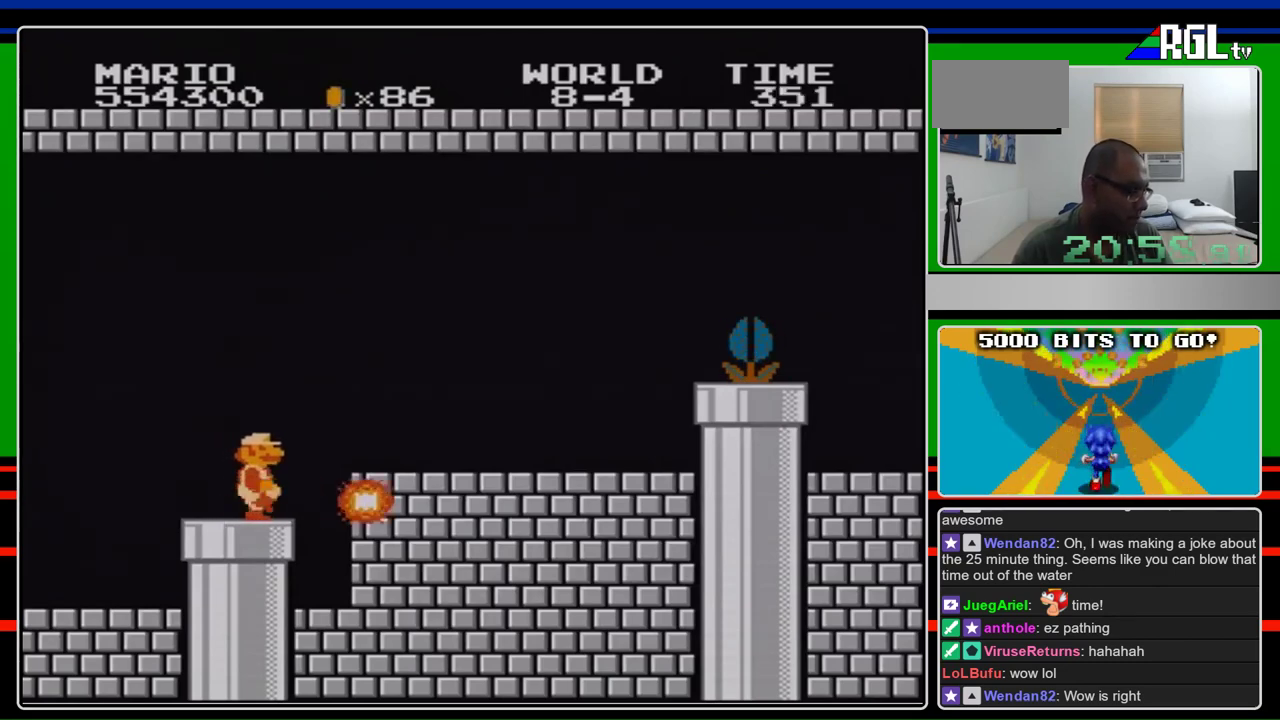
{"buttons": ["B", "DPAD_RIGHT"], "events": [[267, "A", "down"], [333, "A", "up"]]}
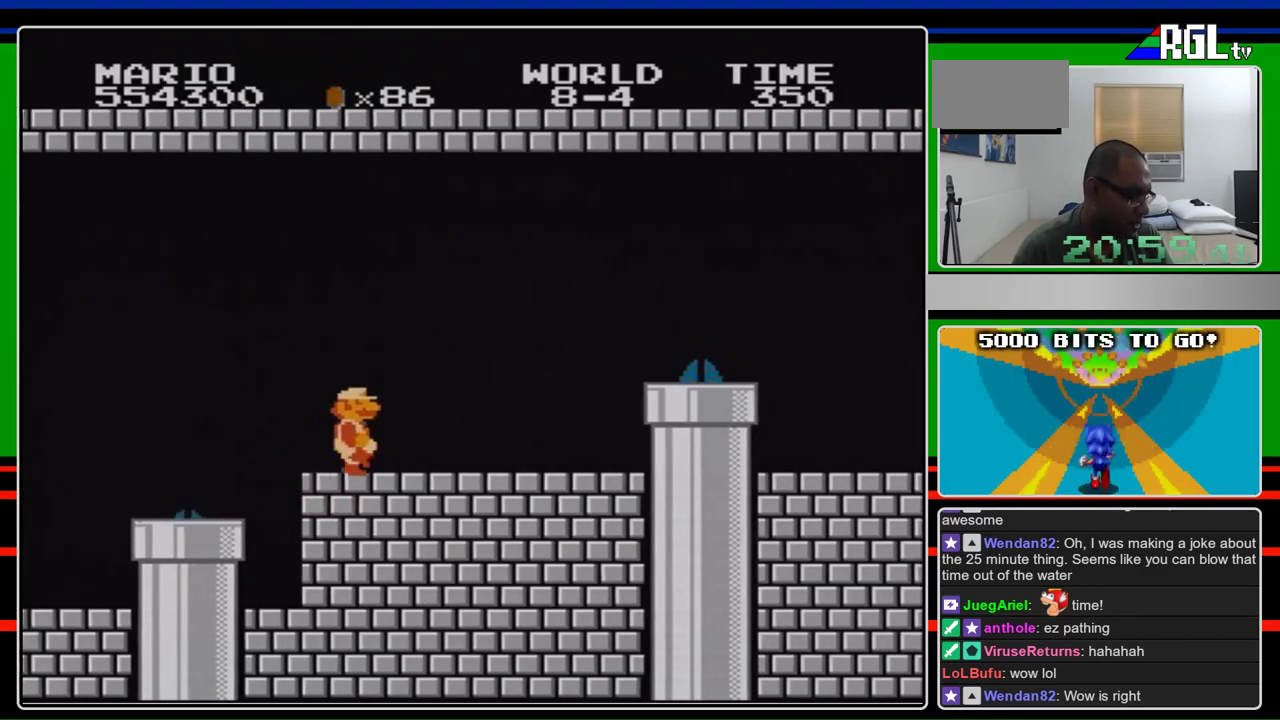
{"buttons": ["B", "DPAD_RIGHT"], "events": []}
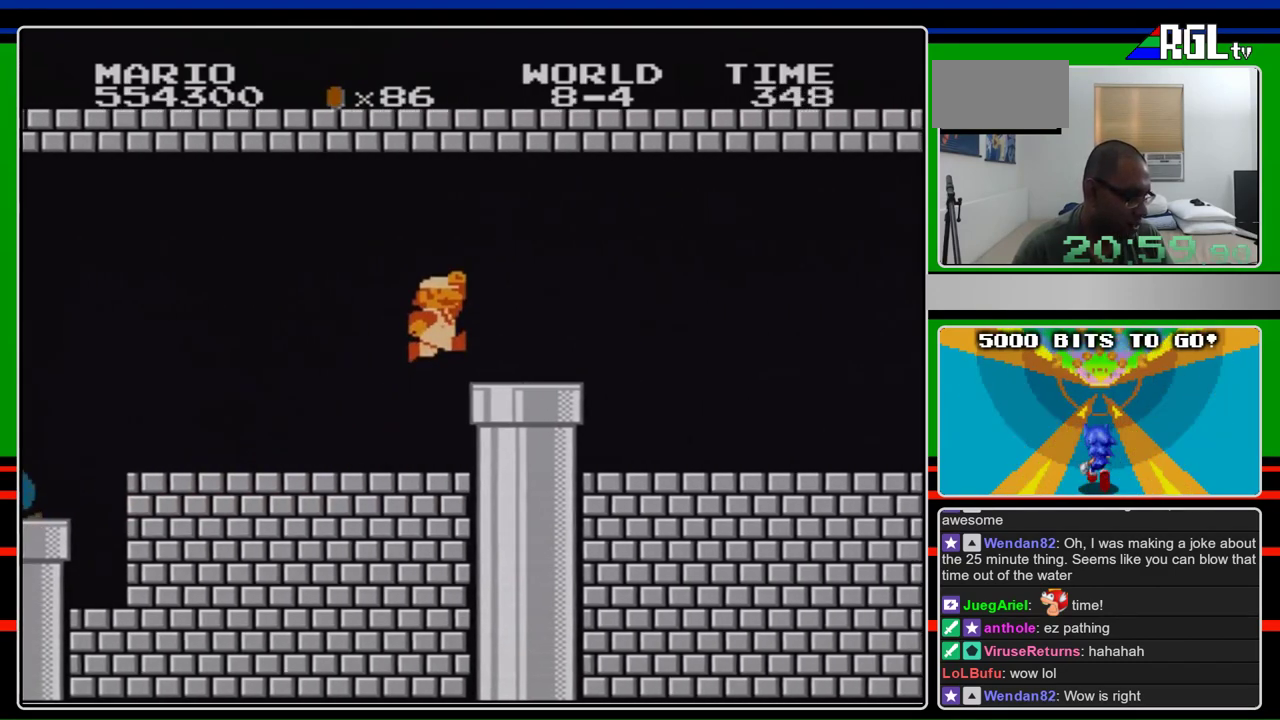
{"buttons": ["B", "DPAD_RIGHT"], "events": [[67, "A", "down"], [400, "A", "up"]]}